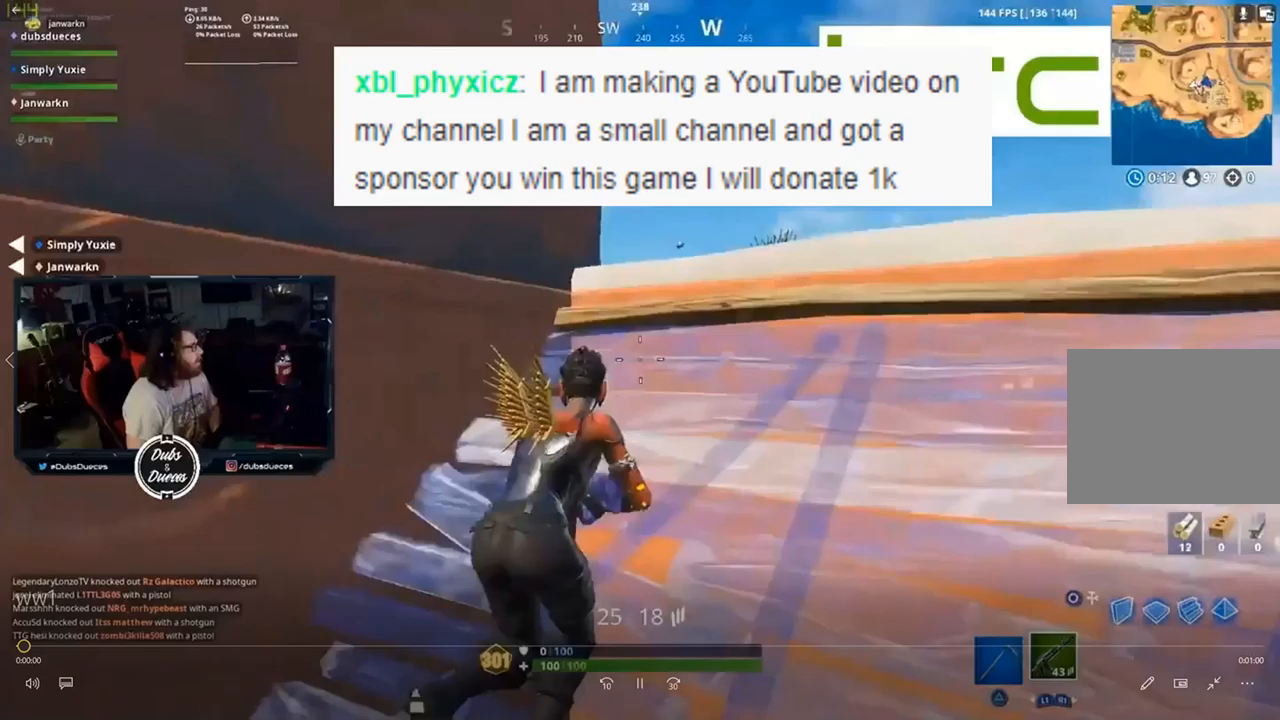
Gameplay with a controller (PlayStation layout); each line is a JSON object with the inputs held at the frame after it (dt_ms = milliseconds from this image to that frame). "events" lists button and stick changes between this image and that frame as [ms after this image, input, new state], when the widget could be followed in between. Not read: L3 R3.
{"dt_ms": 500, "buttons": [], "left_stick": "down-right", "right_stick": "down-left", "events": [[233, "left_stick", "right"], [467, "left_stick", "down-right"]]}
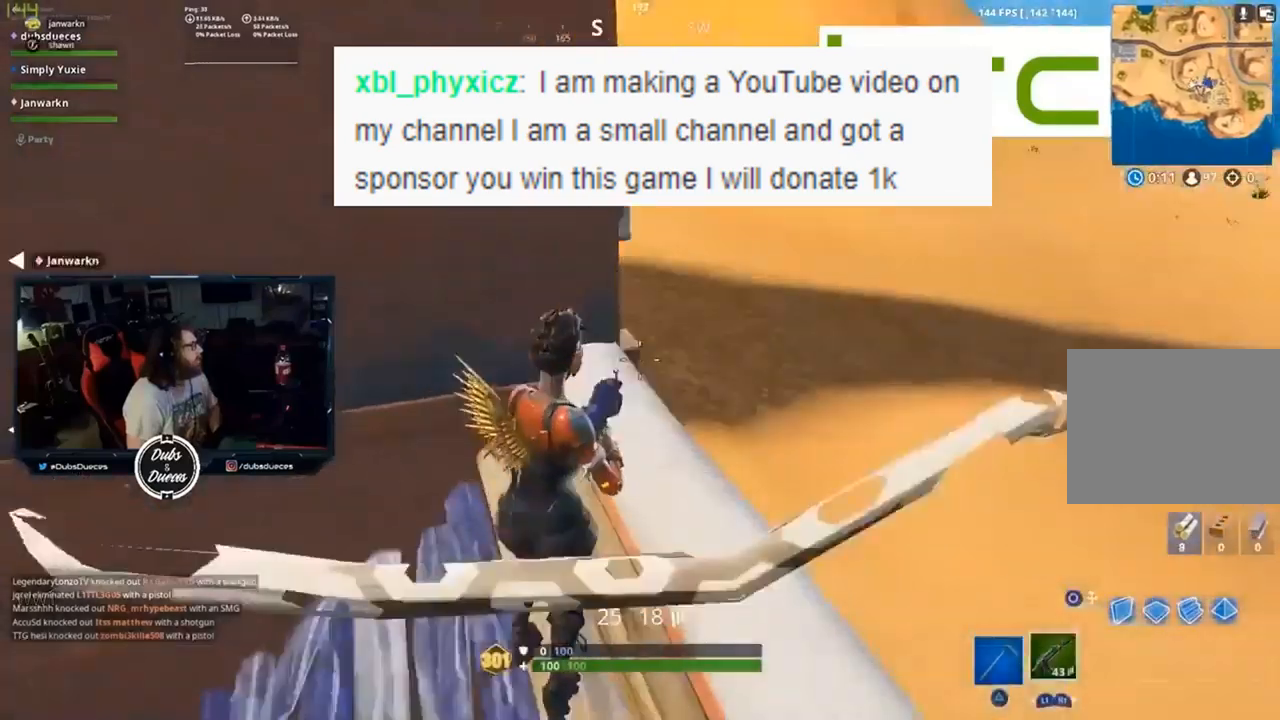
{"dt_ms": 500, "buttons": [], "left_stick": "up-right", "right_stick": "center", "events": [[100, "right_stick", "up-left"], [167, "left_stick", "right"], [233, "right_stick", "center"], [267, "left_stick", "up-right"]]}
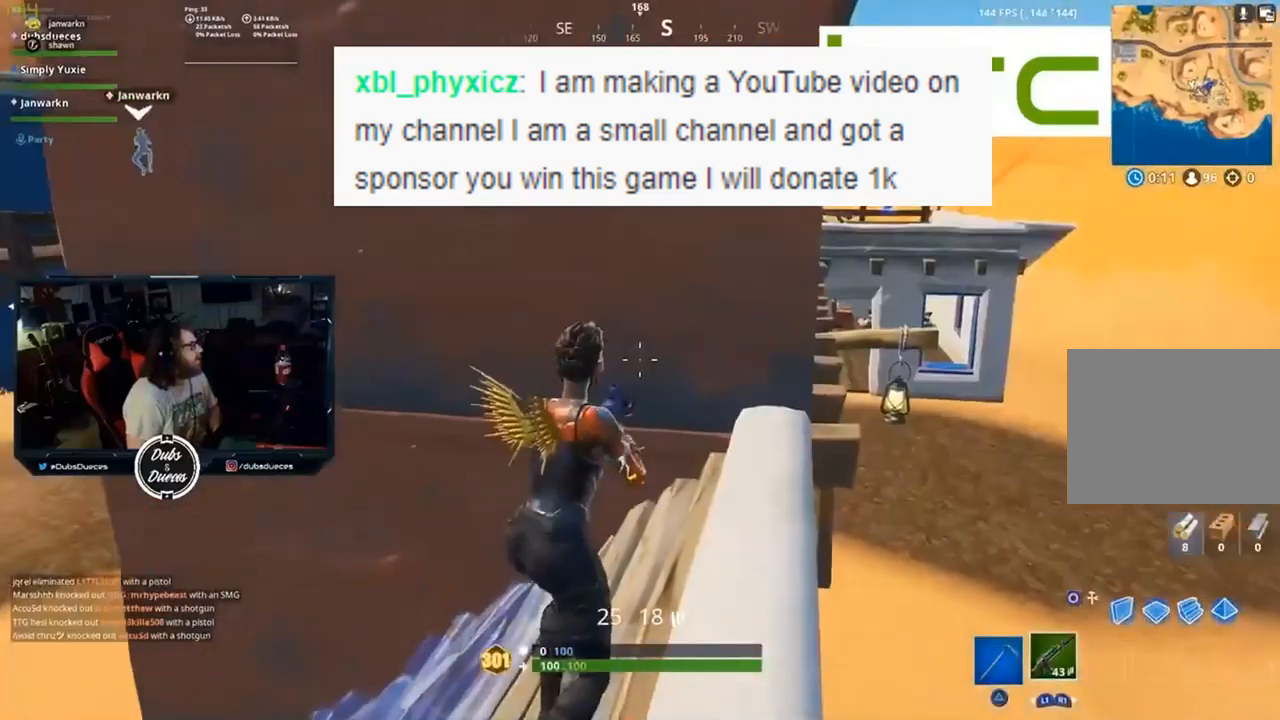
{"dt_ms": 500, "buttons": [], "left_stick": "down", "right_stick": "center", "events": [[167, "left_stick", "down"], [267, "right_stick", "up-right"], [500, "right_stick", "center"]]}
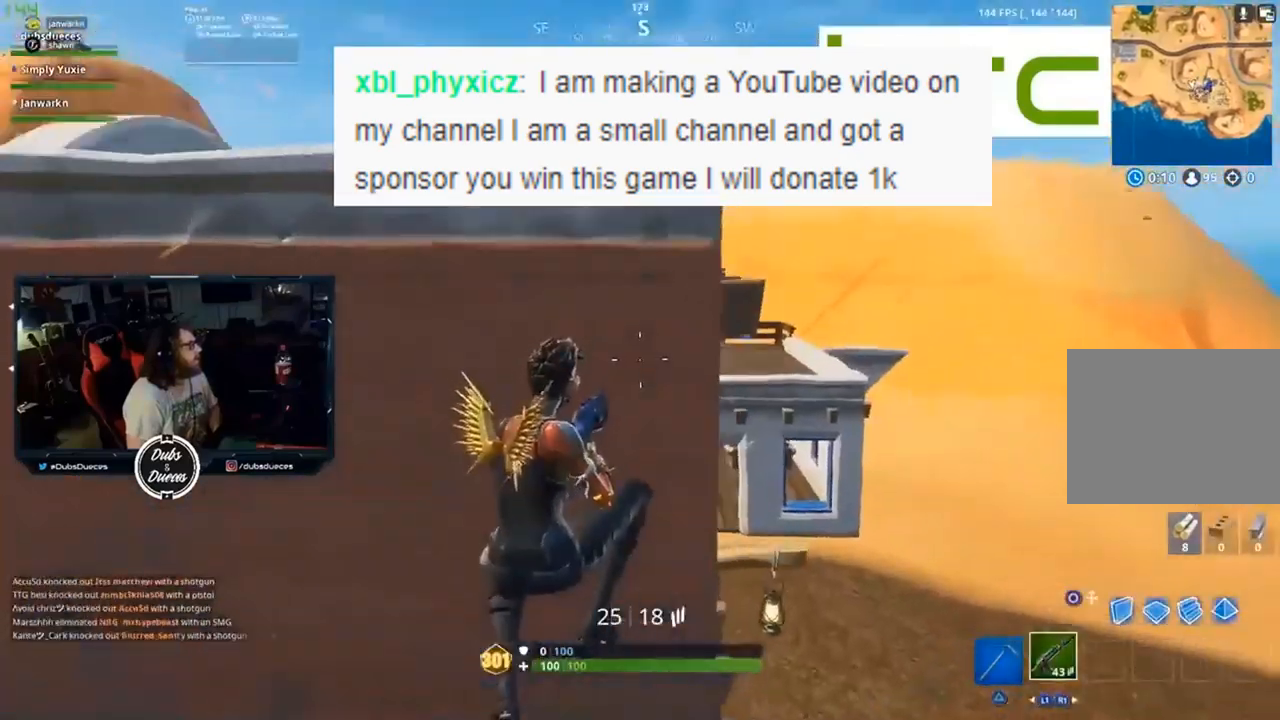
{"dt_ms": 500, "buttons": [], "left_stick": "up", "right_stick": "up-right", "events": [[67, "right_stick", "up-right"], [267, "right_stick", "center"], [433, "left_stick", "up"], [467, "right_stick", "up-right"]]}
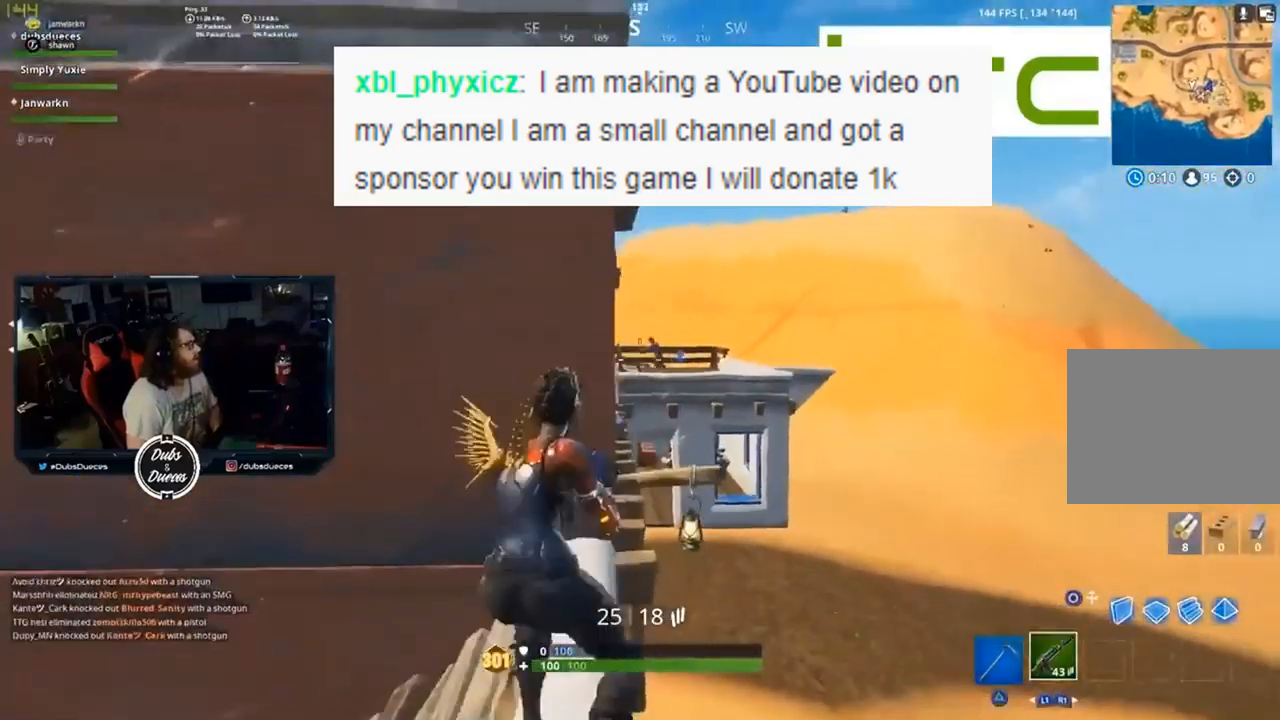
{"dt_ms": 1000, "buttons": [], "left_stick": "center", "right_stick": "up"}
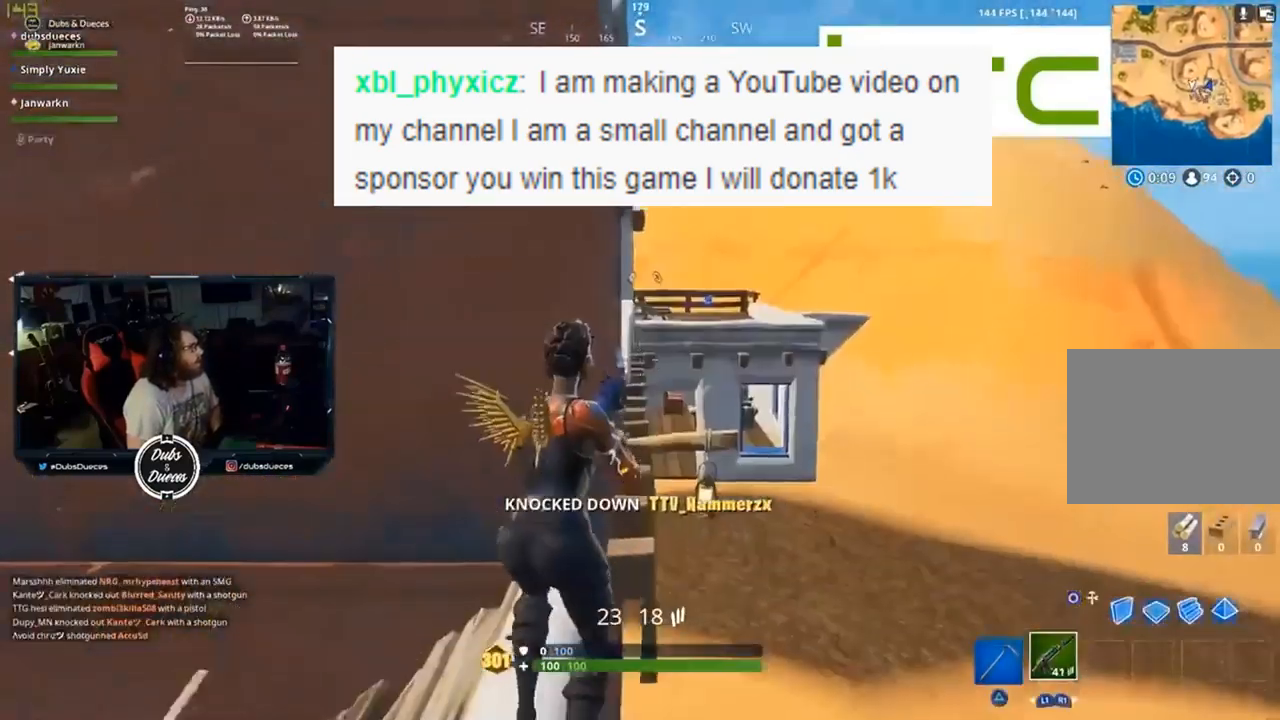
{"dt_ms": 500, "buttons": [], "left_stick": "up", "right_stick": "center", "events": [[133, "left_stick", "right"], [167, "right_stick", "center"], [300, "left_stick", "up"]]}
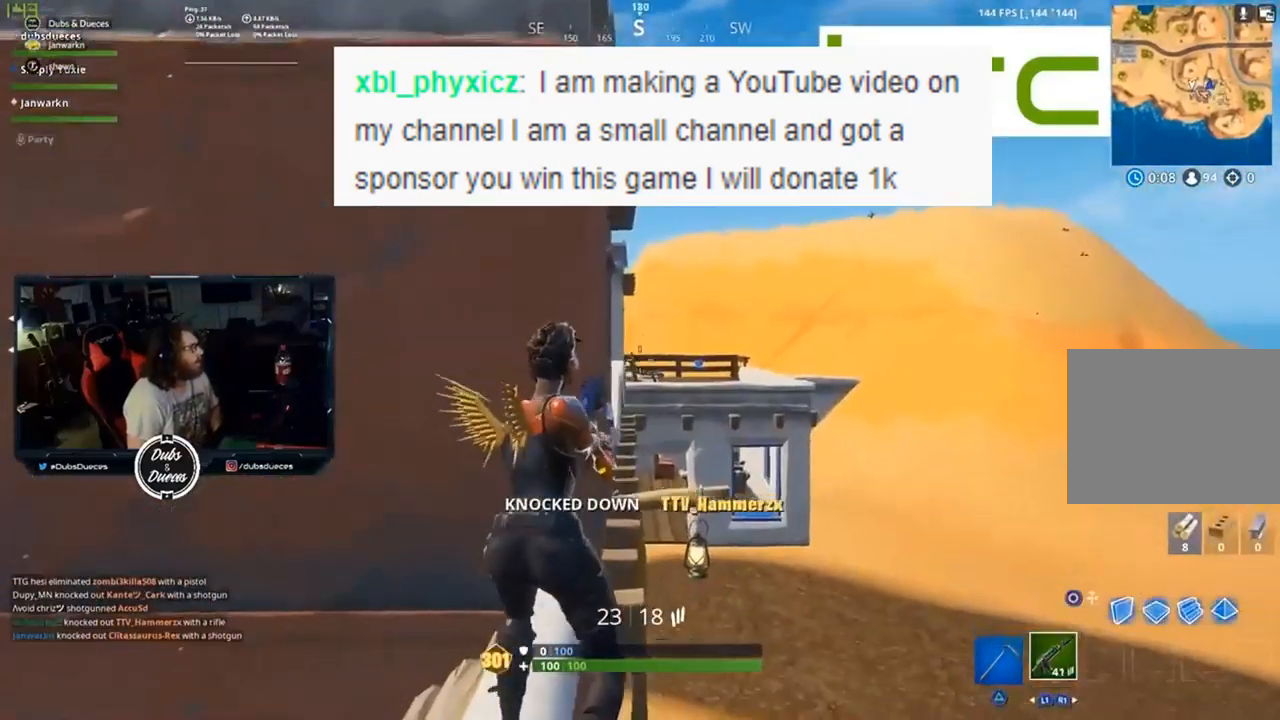
{"dt_ms": 500, "buttons": [], "left_stick": "down-left", "right_stick": "left", "events": [[67, "left_stick", "up-left"], [67, "right_stick", "down"], [167, "left_stick", "up"], [167, "right_stick", "down-right"], [300, "right_stick", "center"], [367, "TRIANGLE", "down"], [400, "TRIANGLE", "up"], [467, "left_stick", "down-left"], [467, "right_stick", "left"]]}
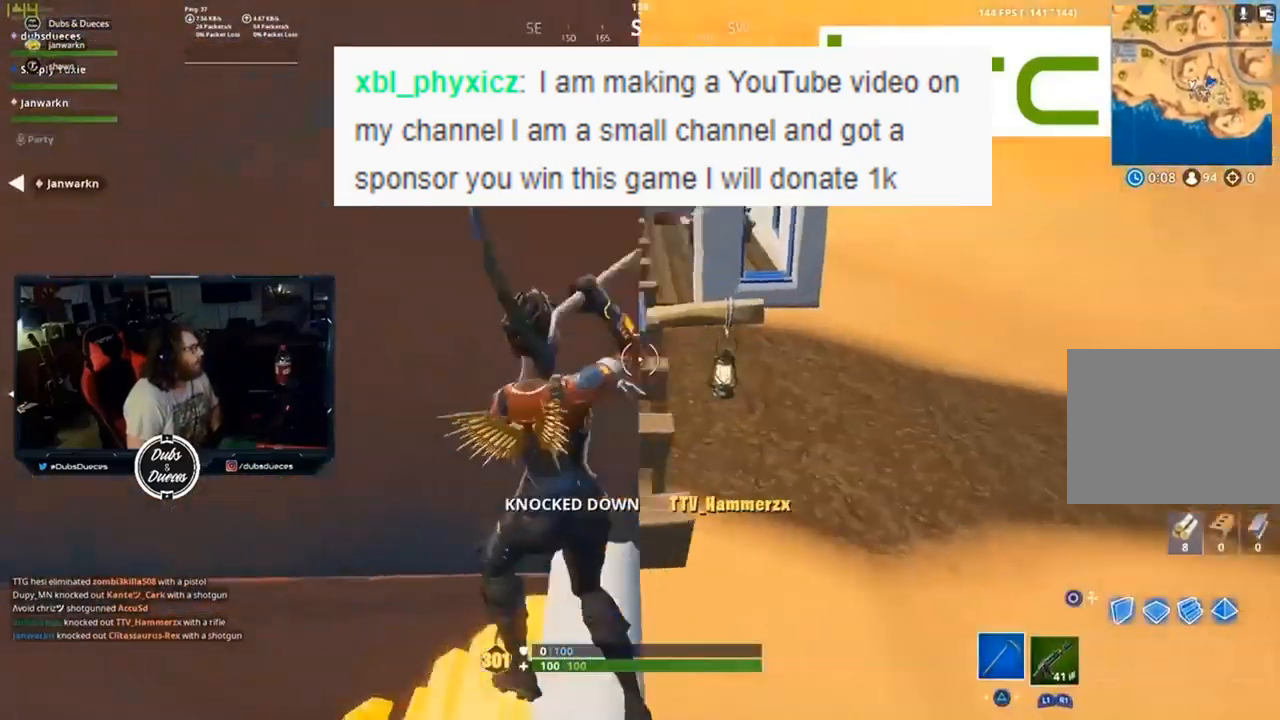
{"dt_ms": 500, "buttons": ["R2"], "left_stick": "right", "right_stick": "center", "events": [[67, "R2", "down"], [67, "left_stick", "left"], [200, "left_stick", "down-left"], [200, "right_stick", "center"], [300, "left_stick", "right"]]}
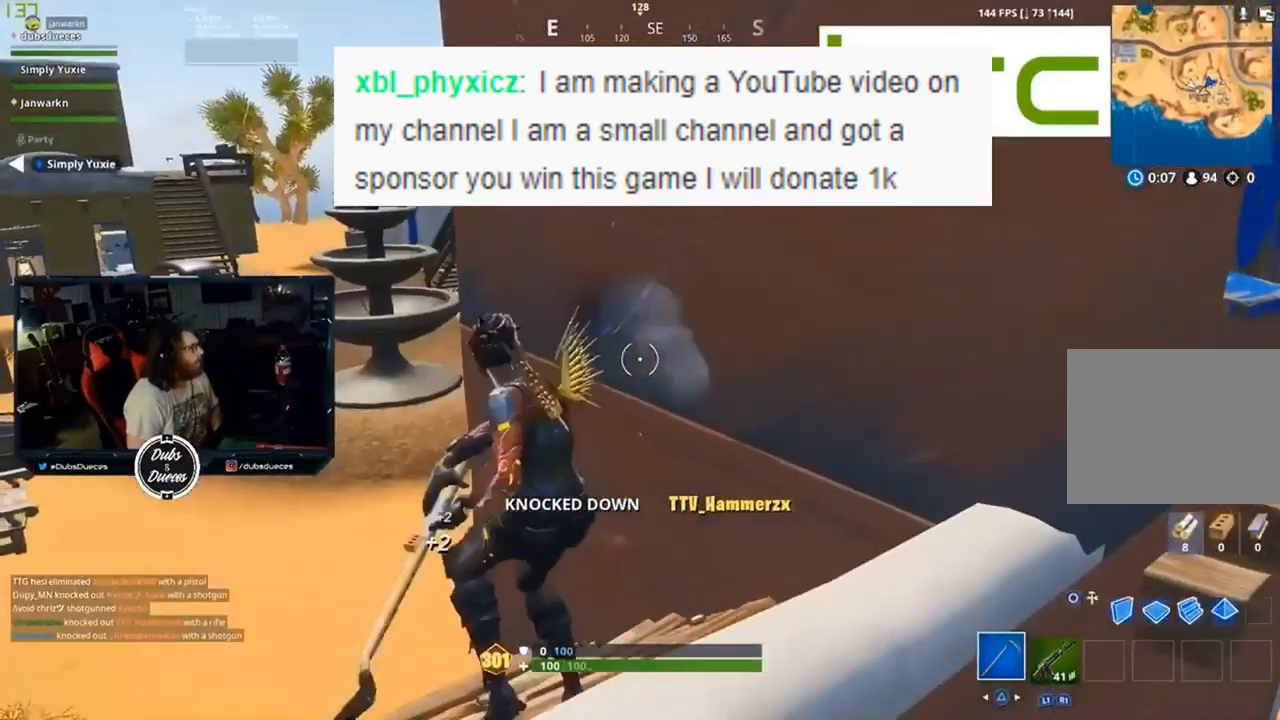
{"dt_ms": 500, "buttons": [], "left_stick": "up-right", "right_stick": "center", "events": [[33, "left_stick", "down-right"], [133, "CIRCLE", "down"], [133, "R2", "up"], [133, "left_stick", "up-right"], [333, "CIRCLE", "up"], [367, "right_stick", "up"], [467, "right_stick", "center"]]}
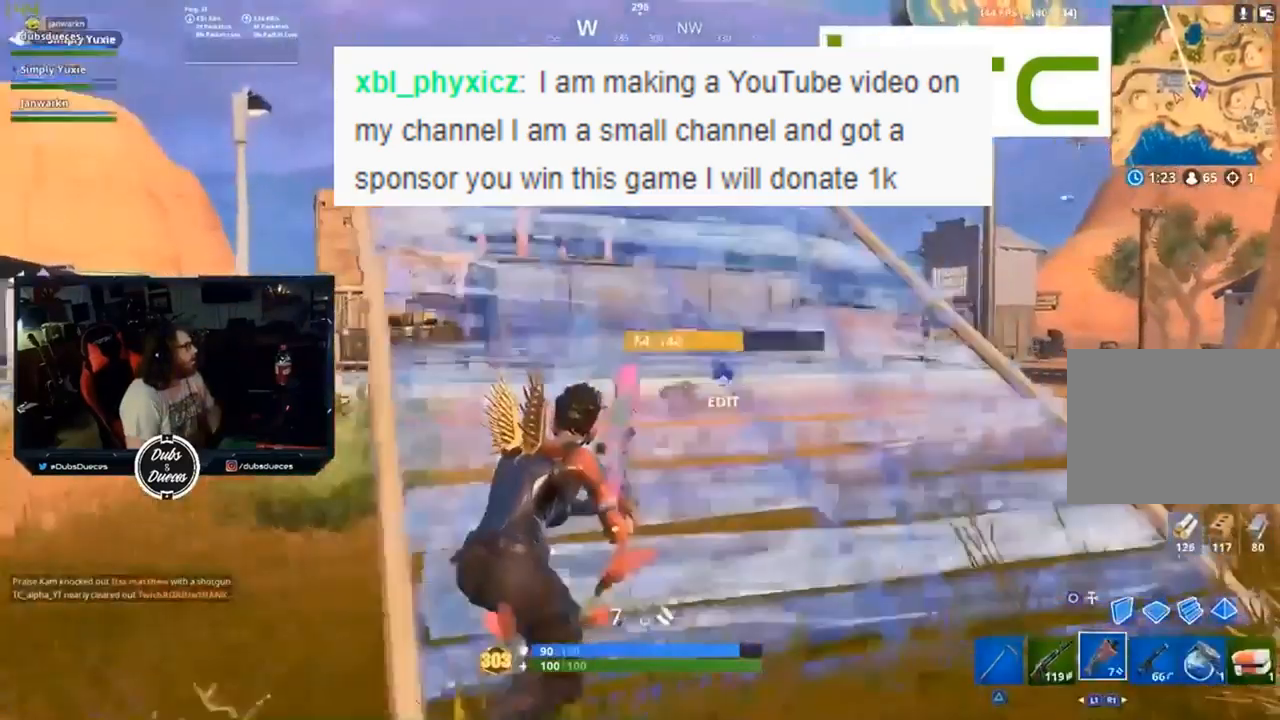
{"dt_ms": 500, "buttons": [], "left_stick": "up", "right_stick": "center", "events": [[100, "CROSS", "down"], [133, "CROSS", "up"], [133, "left_stick", "up"], [333, "CIRCLE", "down"], [433, "CIRCLE", "up"]]}
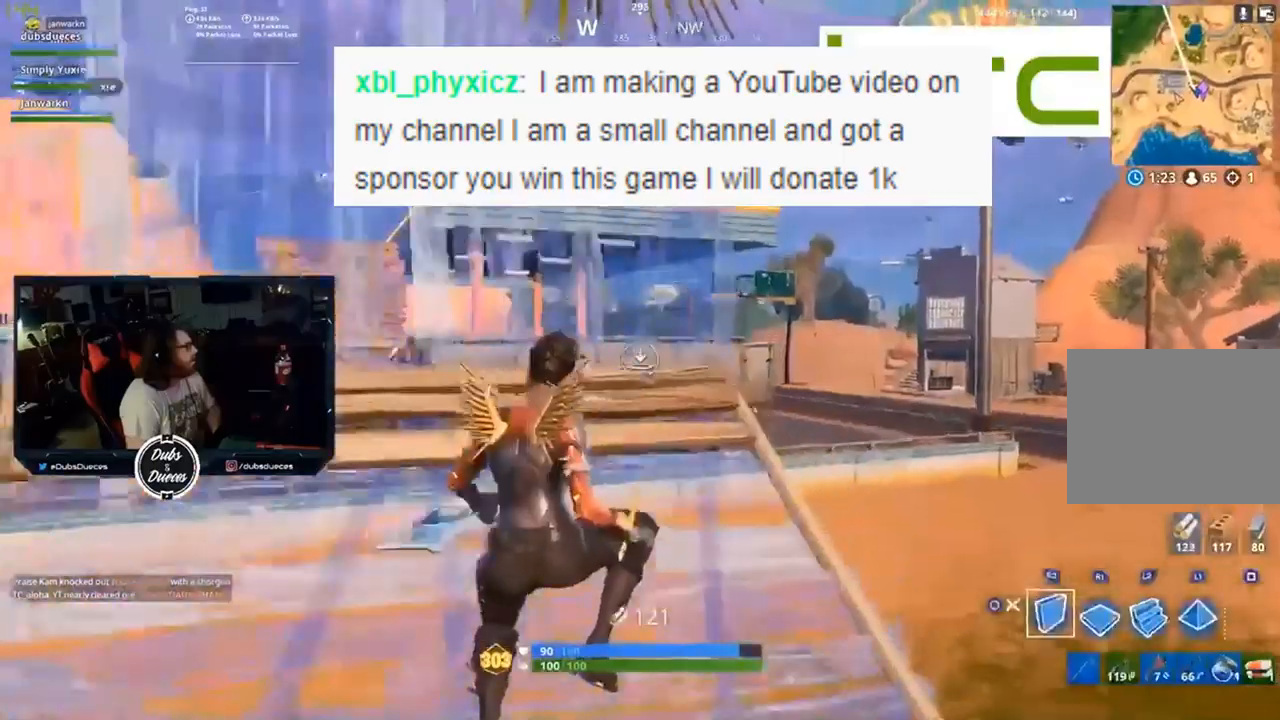
{"dt_ms": 500, "buttons": [], "left_stick": "up", "right_stick": "down", "events": [[100, "L1", "down"], [100, "L2", "down"], [200, "CIRCLE", "down"], [200, "L1", "up"], [267, "CIRCLE", "up"], [267, "L2", "up"], [433, "L1", "down"], [433, "right_stick", "down"], [500, "L1", "up"]]}
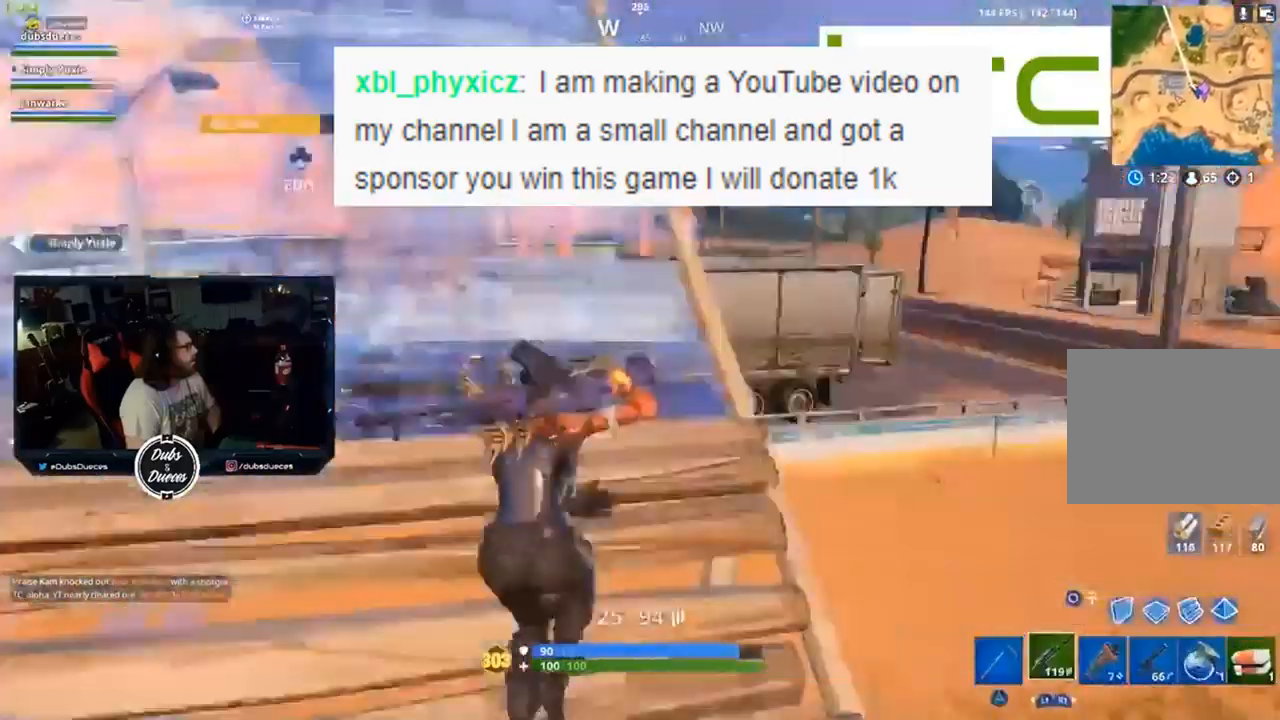
{"dt_ms": 500, "buttons": [], "left_stick": "up", "right_stick": "down", "events": [[33, "right_stick", "center"], [200, "right_stick", "down"]]}
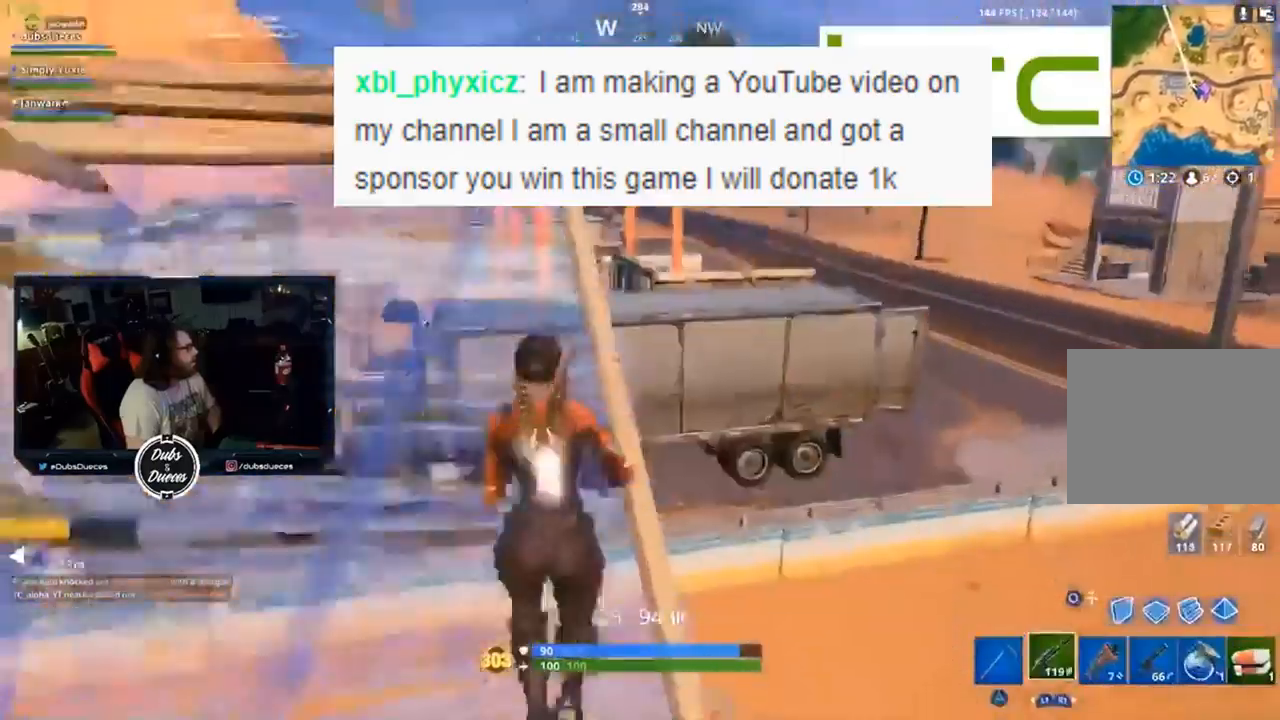
{"dt_ms": 500, "buttons": [], "left_stick": "up", "right_stick": "center", "events": [[200, "left_stick", "up-left"], [200, "right_stick", "center"], [267, "right_stick", "up-left"], [333, "right_stick", "center"], [367, "CIRCLE", "down"], [367, "left_stick", "up"], [500, "CIRCLE", "up"]]}
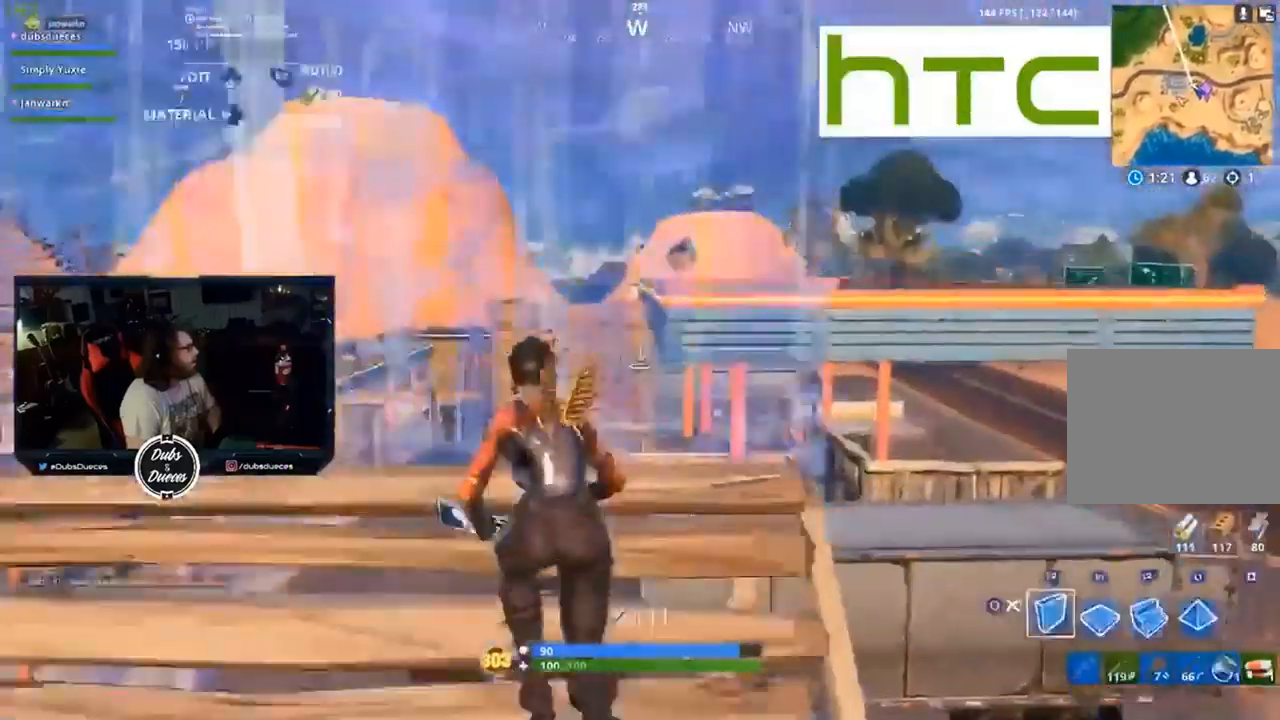
{"dt_ms": 500, "buttons": [], "left_stick": "down-left", "right_stick": "center", "events": [[33, "L2", "down"], [67, "CIRCLE", "down"], [167, "CIRCLE", "up"], [167, "L2", "up"], [233, "left_stick", "right"], [233, "right_stick", "down-right"], [400, "left_stick", "down-left"], [400, "right_stick", "center"]]}
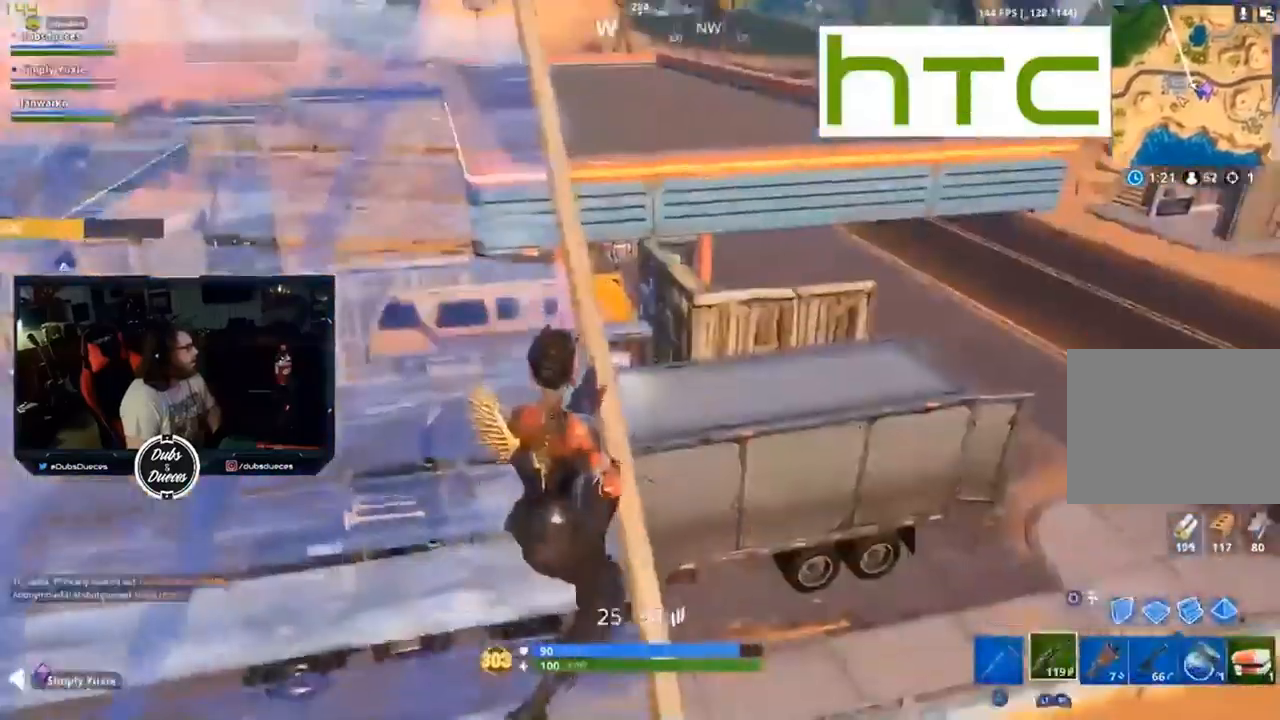
{"dt_ms": 500, "buttons": [], "left_stick": "up-left", "right_stick": "right", "events": [[33, "left_stick", "up-left"], [300, "right_stick", "right"]]}
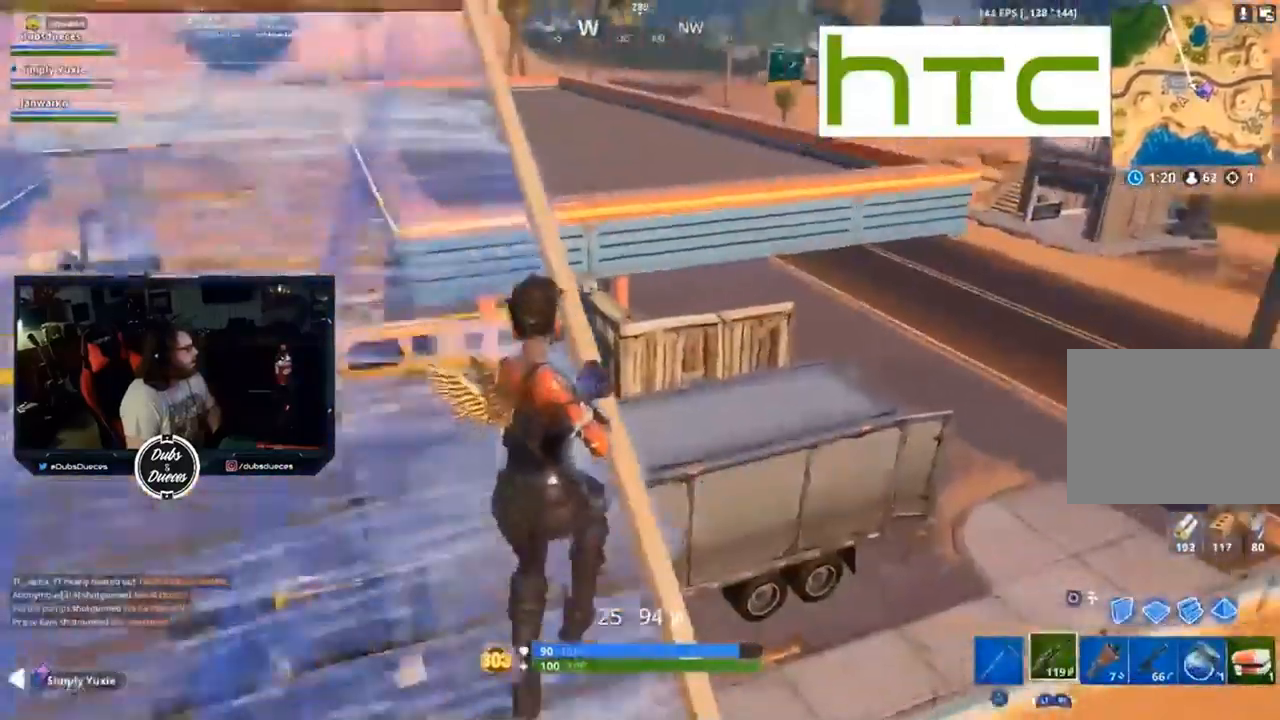
{"dt_ms": 500, "buttons": ["L1", "L2"], "left_stick": "center", "right_stick": "center", "events": [[333, "L2", "down"], [333, "left_stick", "down"], [500, "L1", "down"], [500, "left_stick", "center"], [500, "right_stick", "center"]]}
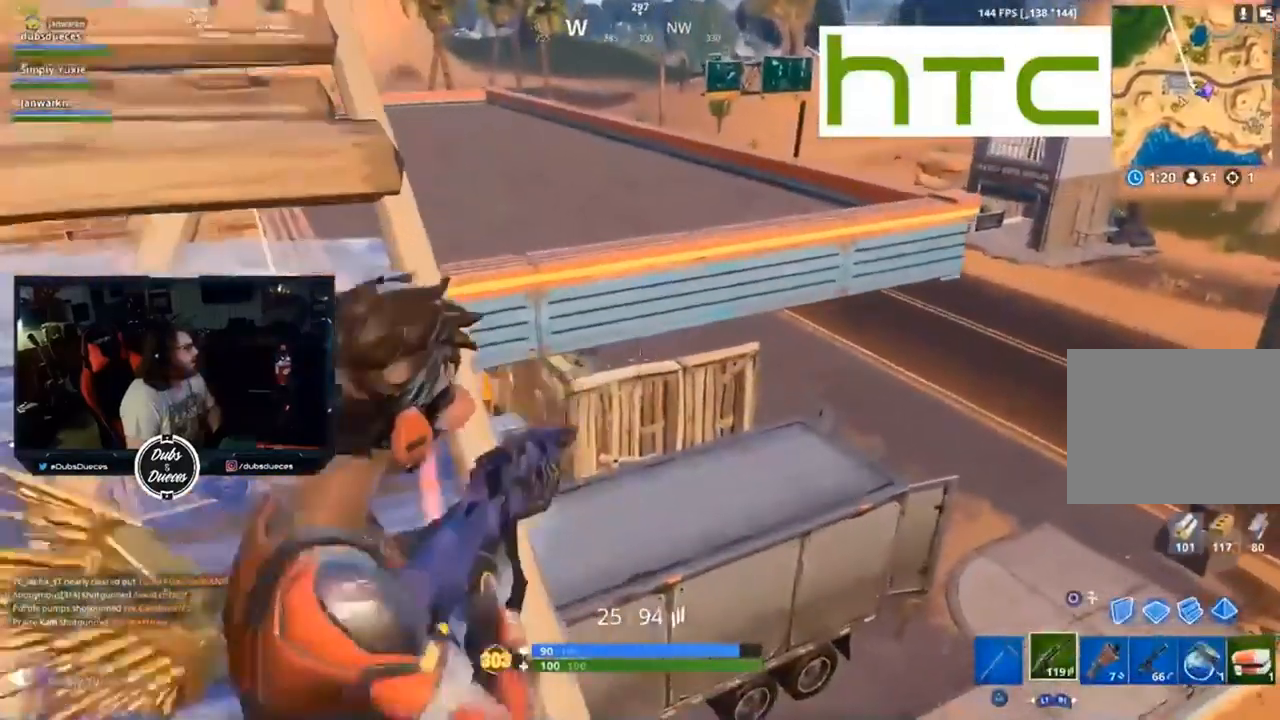
{"dt_ms": 500, "buttons": ["L1", "L2"], "left_stick": "center", "right_stick": "center", "events": [[400, "left_stick", "left"], [500, "left_stick", "center"]]}
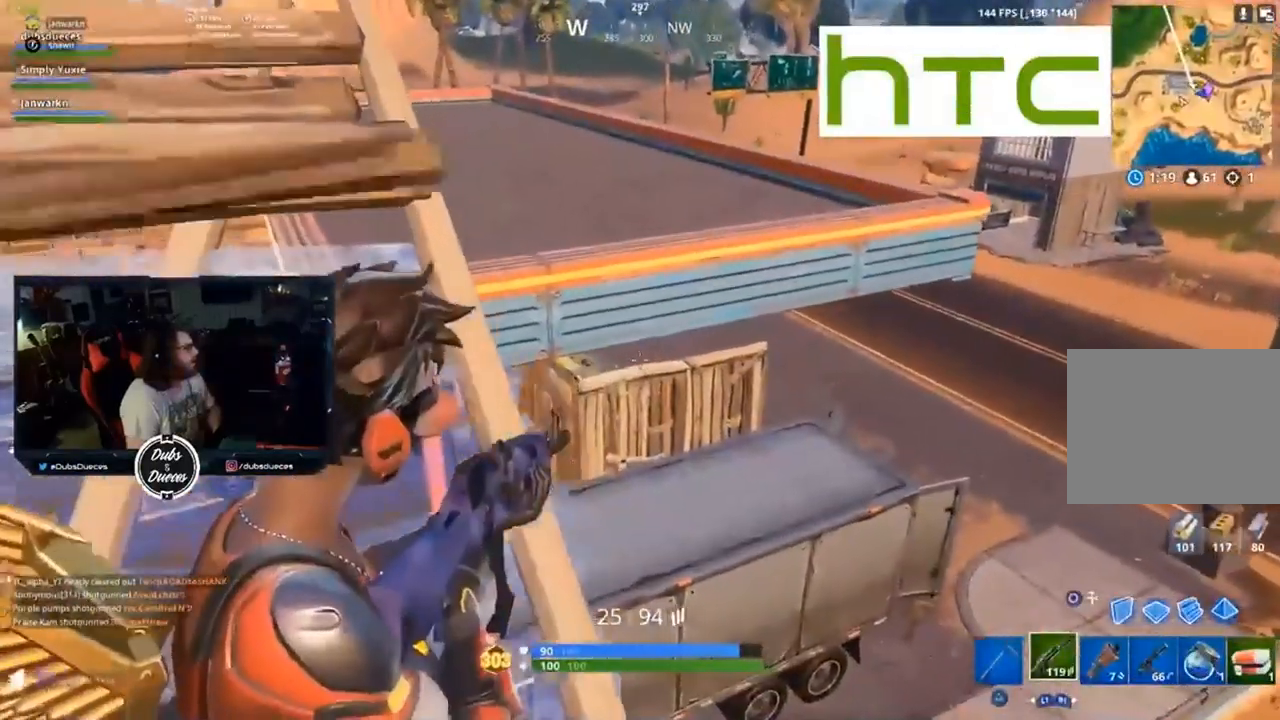
{"dt_ms": 500, "buttons": [], "left_stick": "left", "right_stick": "center", "events": [[200, "left_stick", "down"], [300, "L1", "up"], [300, "left_stick", "down-right"], [500, "L2", "up"], [500, "left_stick", "left"]]}
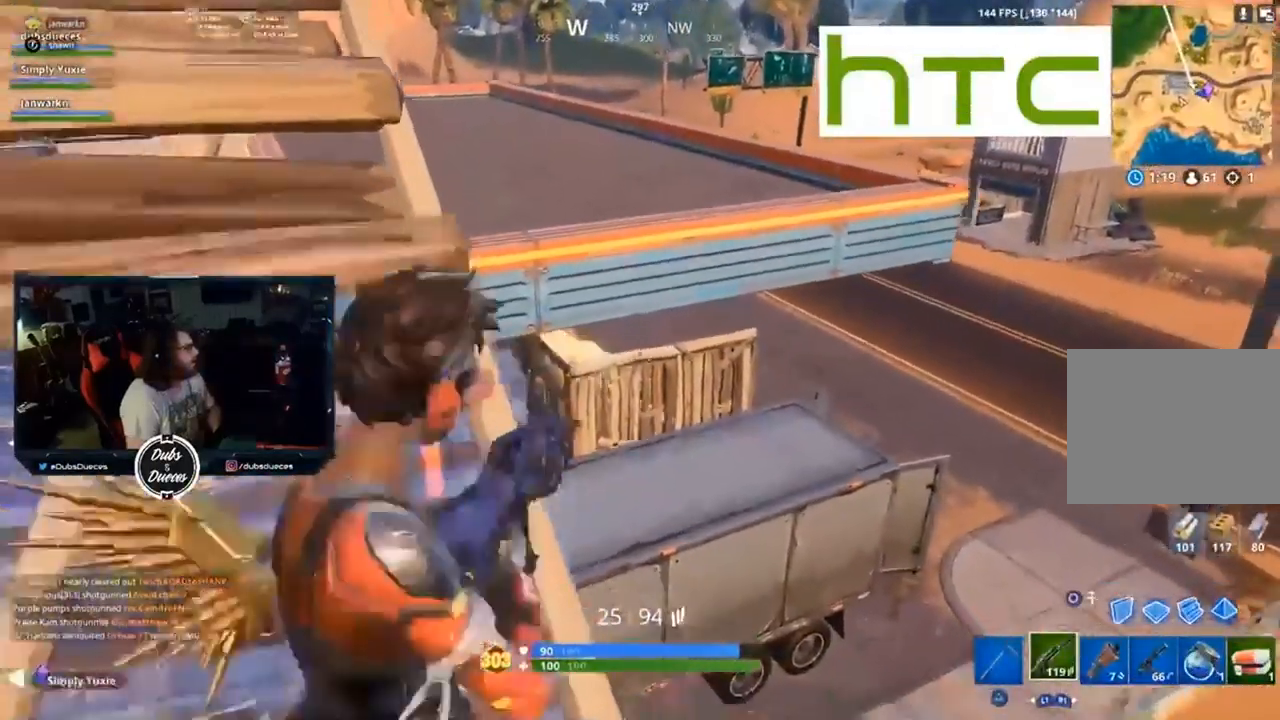
{"dt_ms": 500, "buttons": [], "left_stick": "up-left", "right_stick": "center"}
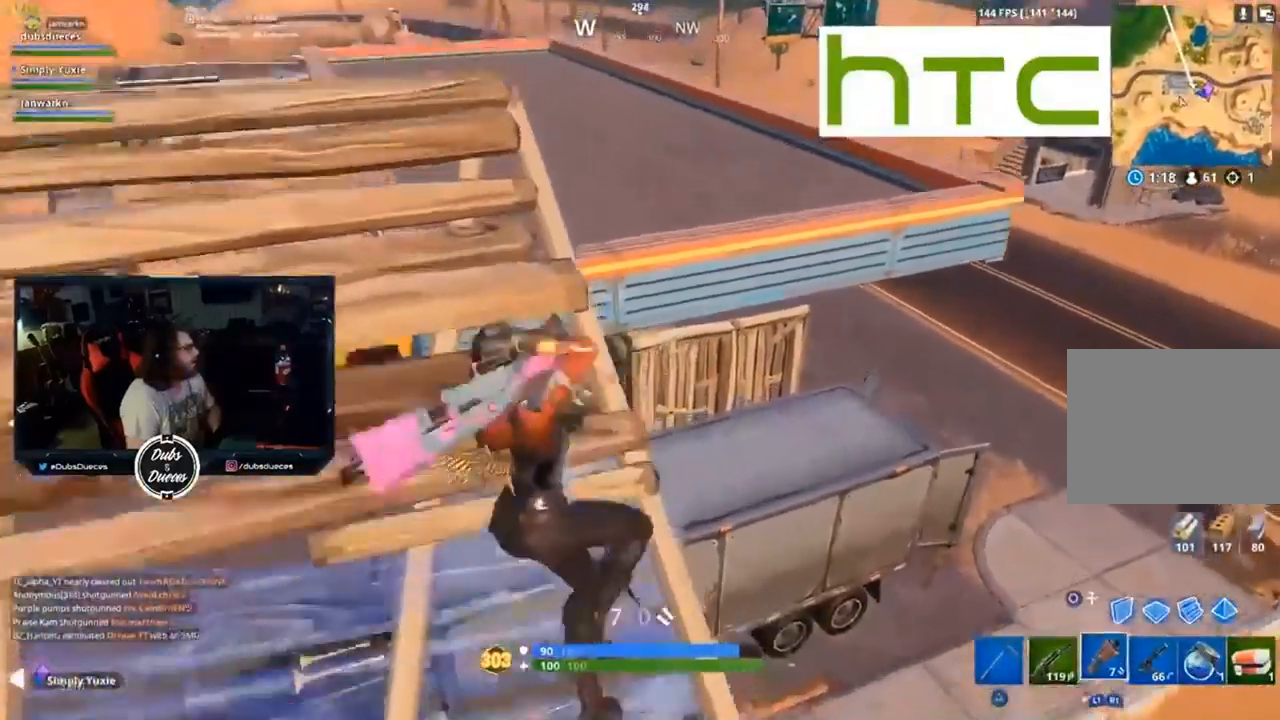
{"dt_ms": 500, "buttons": [], "left_stick": "up", "right_stick": "down-left", "events": [[233, "left_stick", "up"], [400, "right_stick", "left"], [500, "right_stick", "down-left"]]}
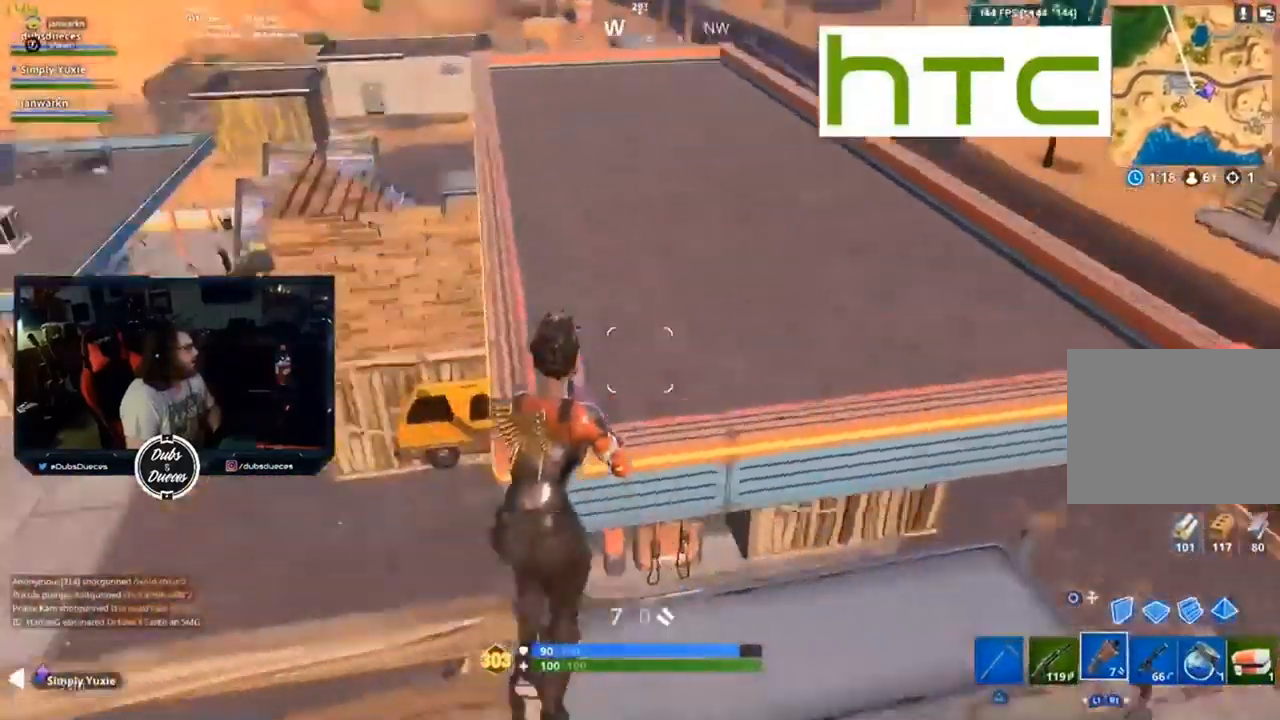
{"dt_ms": 500, "buttons": [], "left_stick": "up-right", "right_stick": "up-right", "events": [[167, "left_stick", "up-right"], [167, "right_stick", "center"], [300, "right_stick", "up-right"]]}
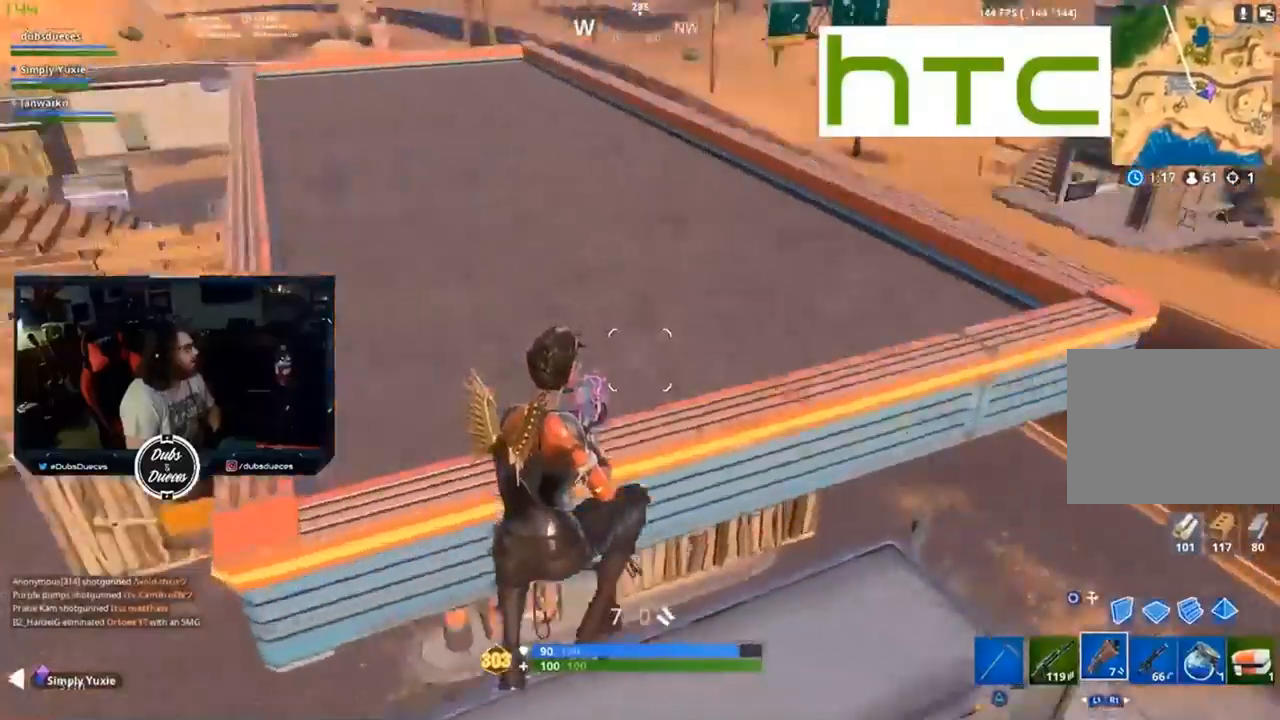
{"dt_ms": 500, "buttons": [], "left_stick": "up-right", "right_stick": "down", "events": [[33, "right_stick", "center"], [133, "right_stick", "up"], [300, "right_stick", "center"], [433, "right_stick", "down"]]}
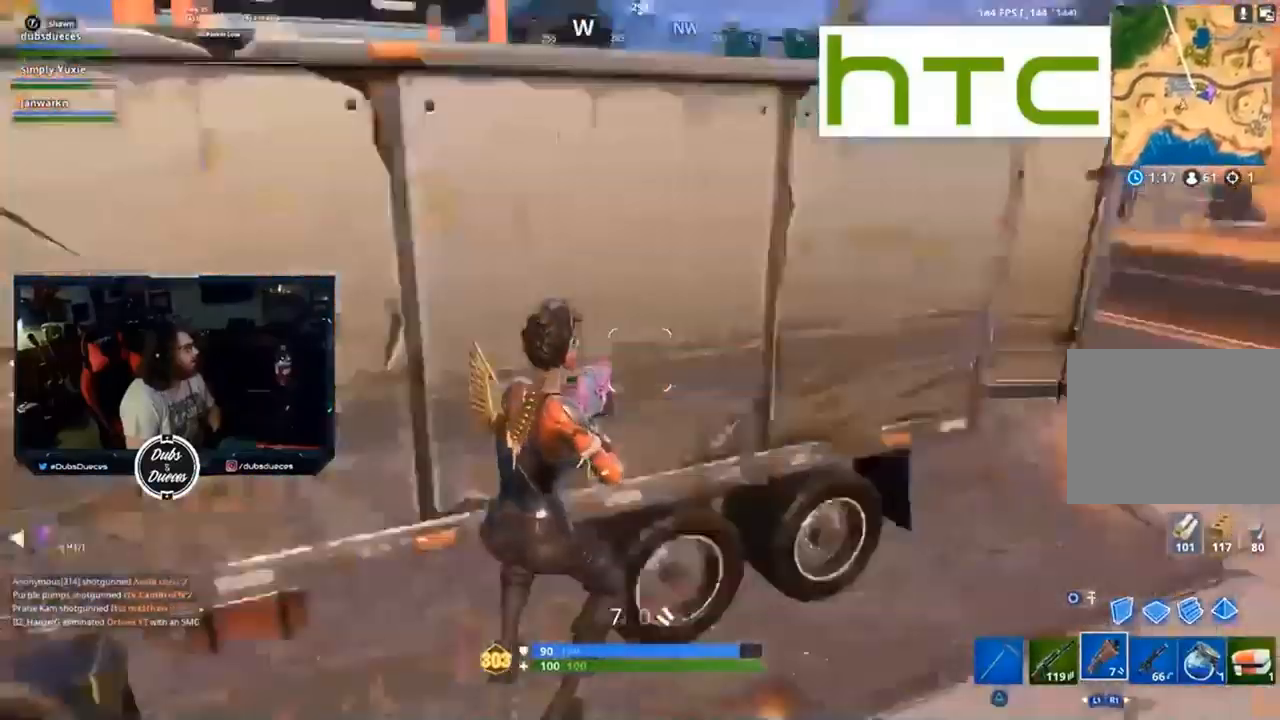
{"dt_ms": 500, "buttons": [], "left_stick": "up-right", "right_stick": "center", "events": [[167, "right_stick", "up"], [300, "right_stick", "center"]]}
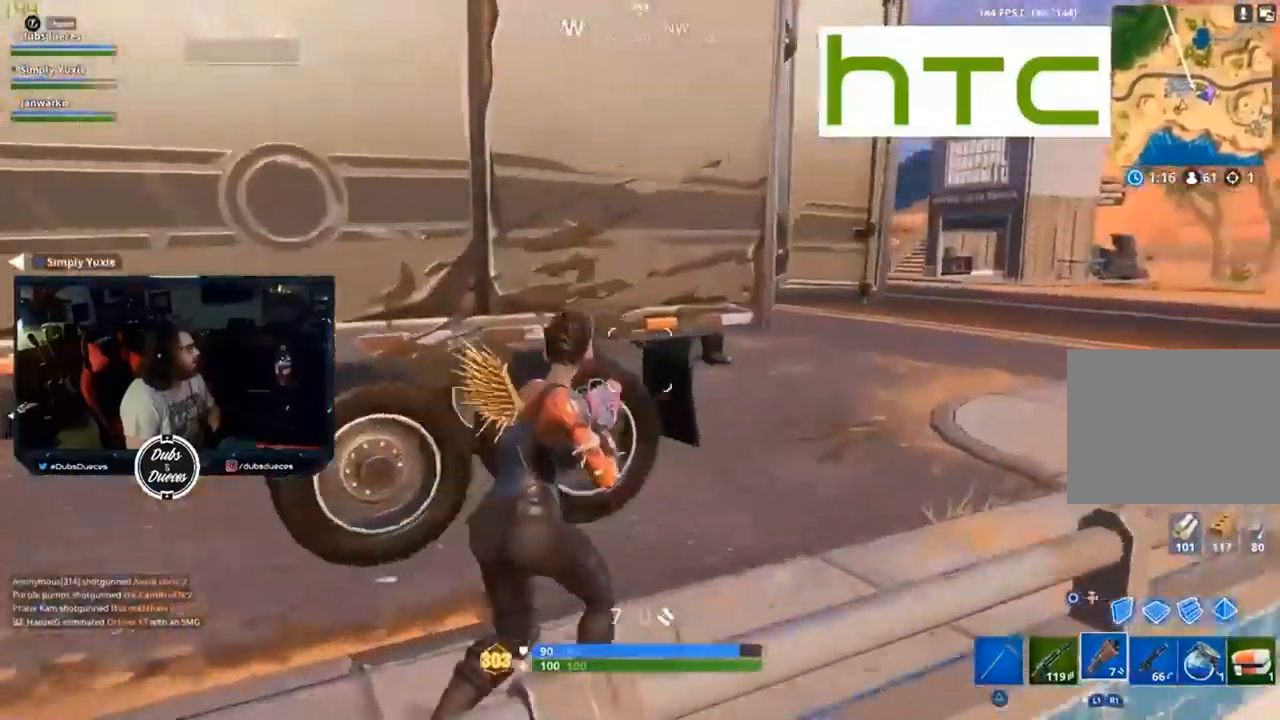
{"dt_ms": 500, "buttons": [], "left_stick": "up-right", "right_stick": "center", "events": [[333, "CIRCLE", "down"], [467, "CIRCLE", "up"]]}
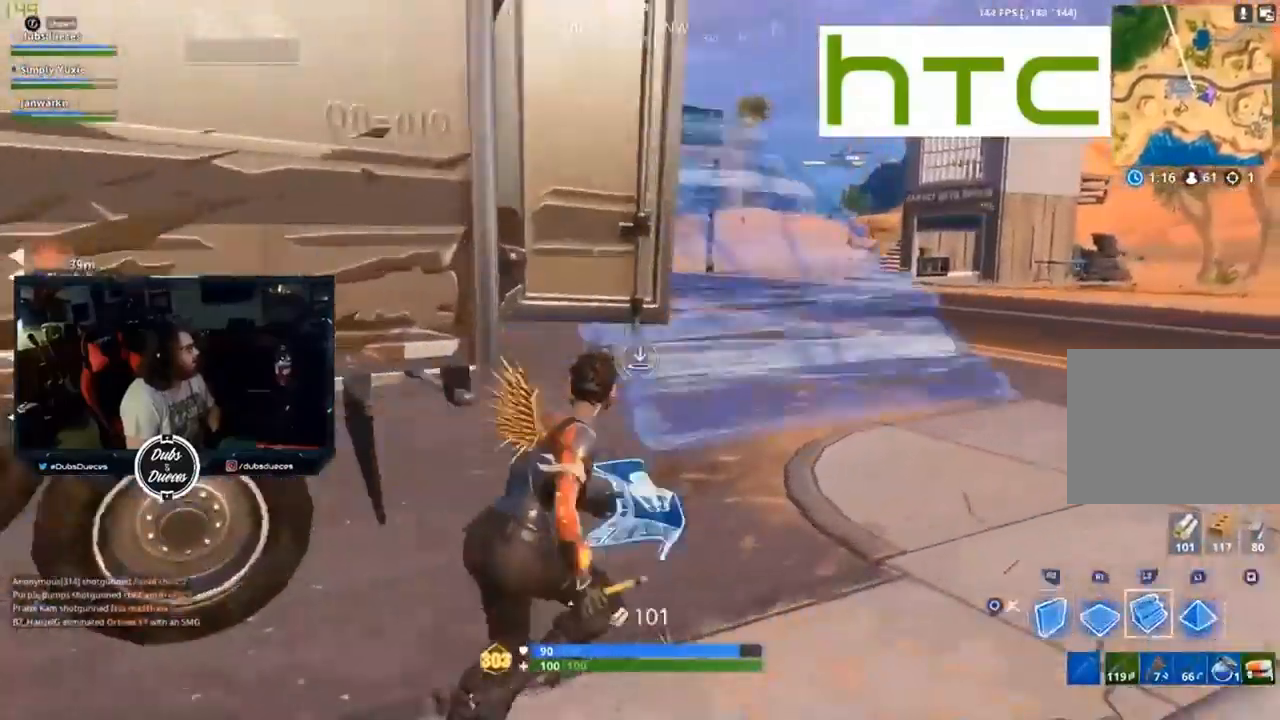
{"dt_ms": 500, "buttons": [], "left_stick": "up-right", "right_stick": "center", "events": [[33, "CIRCLE", "down"], [33, "L2", "down"], [133, "CIRCLE", "up"], [133, "L2", "up"], [200, "right_stick", "left"], [367, "right_stick", "center"]]}
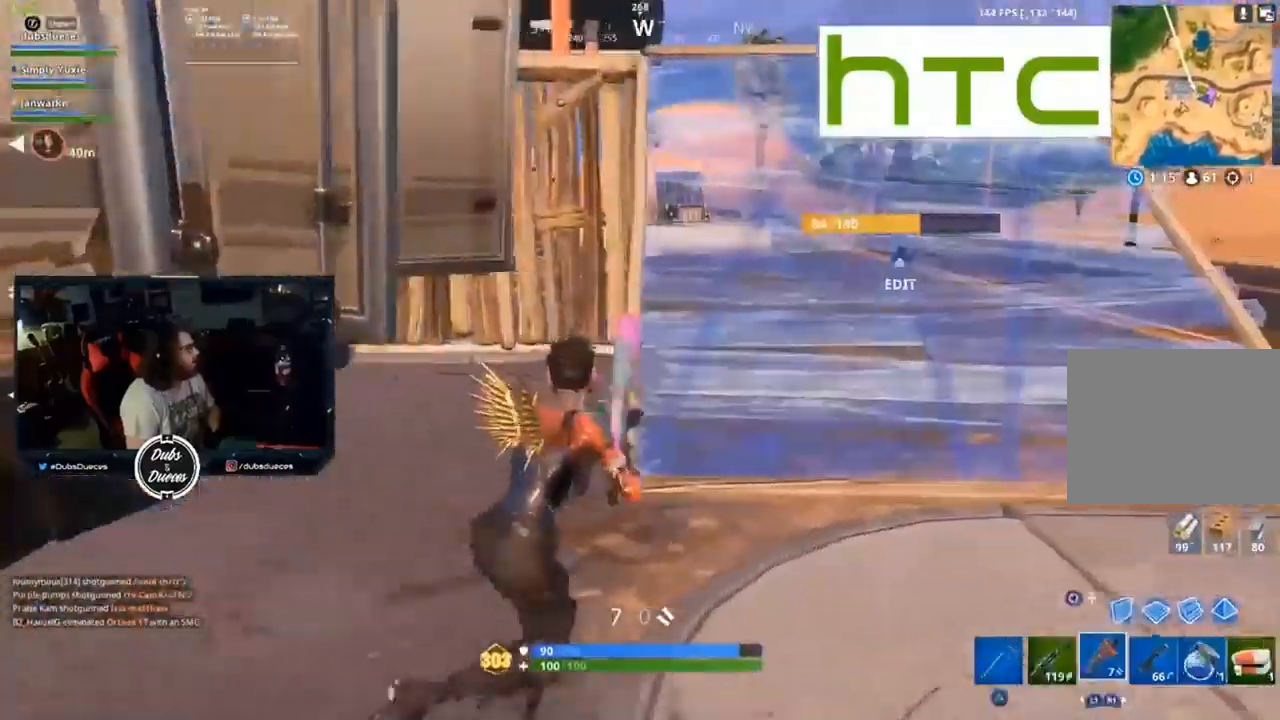
{"dt_ms": 500, "buttons": [], "left_stick": "up-right", "right_stick": "down-left", "events": [[100, "CROSS", "down"], [233, "CROSS", "up"], [467, "right_stick", "down-left"]]}
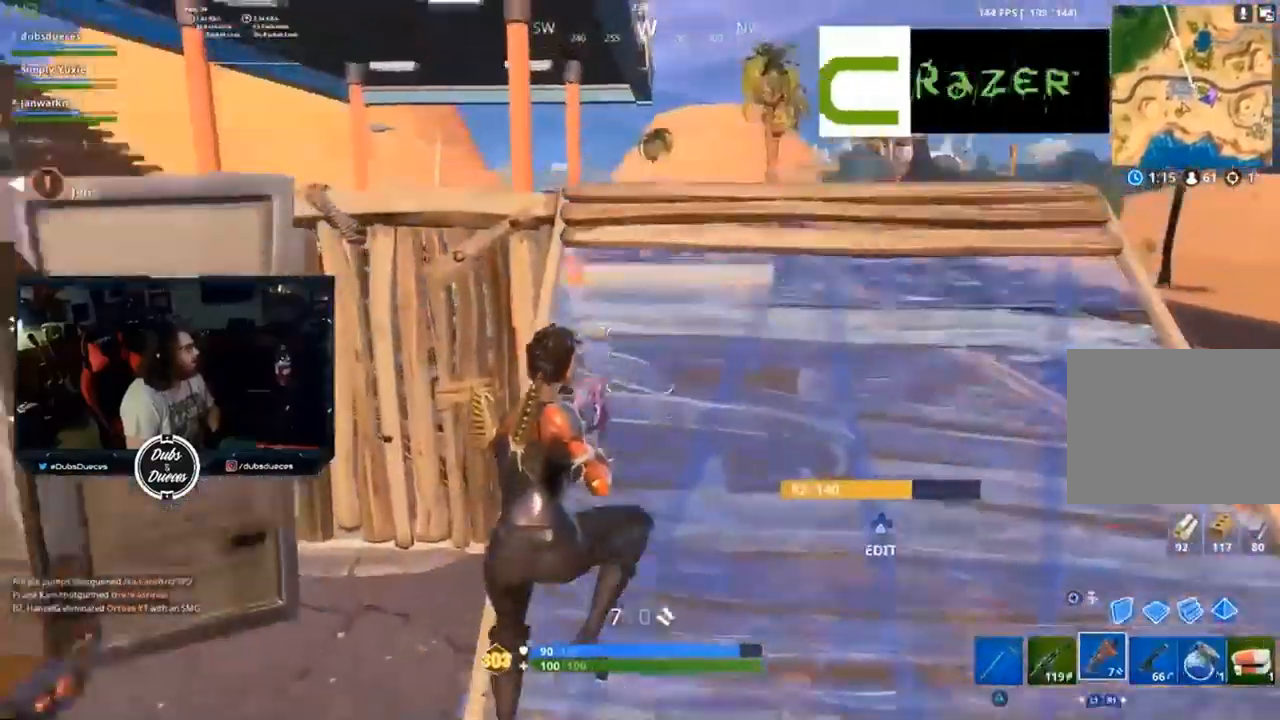
{"dt_ms": 500, "buttons": [], "left_stick": "up-right", "right_stick": "up", "events": [[33, "right_stick", "left"], [400, "right_stick", "up"]]}
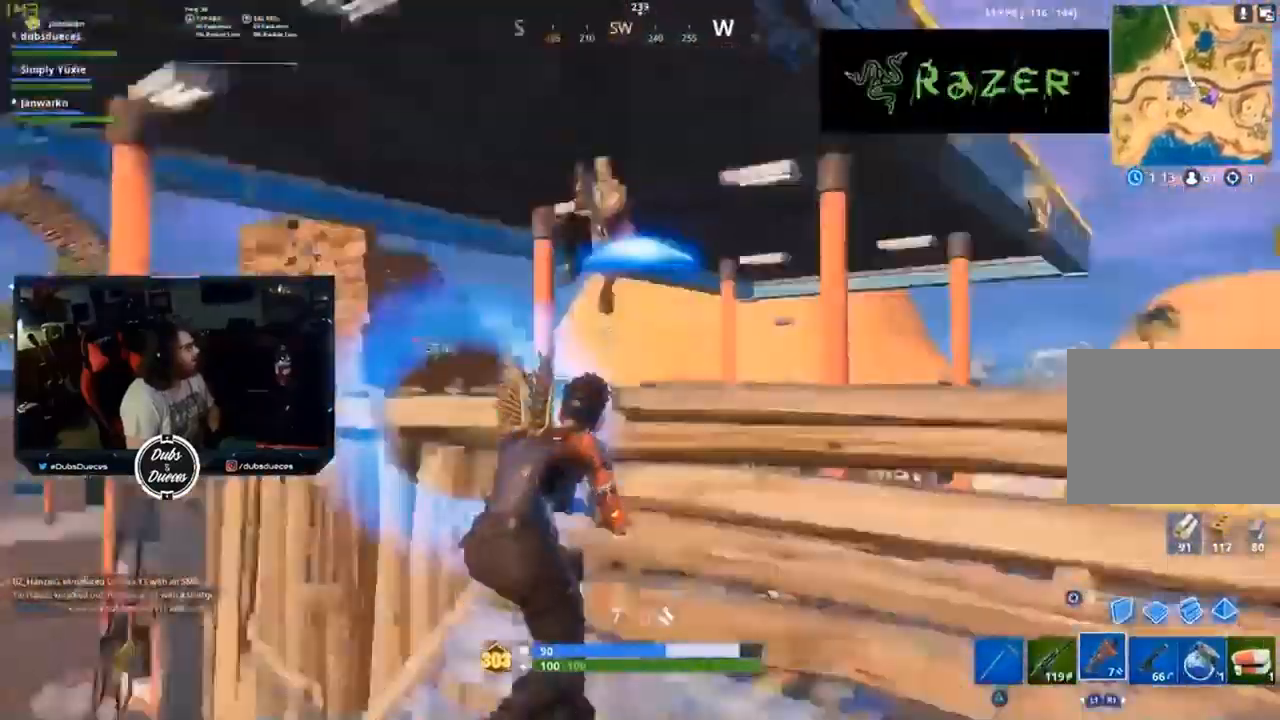
{"dt_ms": 500, "buttons": [], "left_stick": "down-left", "right_stick": "down", "events": [[200, "R2", "down"], [200, "left_stick", "down-right"], [200, "right_stick", "left"], [267, "R2", "up"], [267, "right_stick", "down"], [433, "CIRCLE", "down"], [500, "CIRCLE", "up"], [500, "left_stick", "down-left"]]}
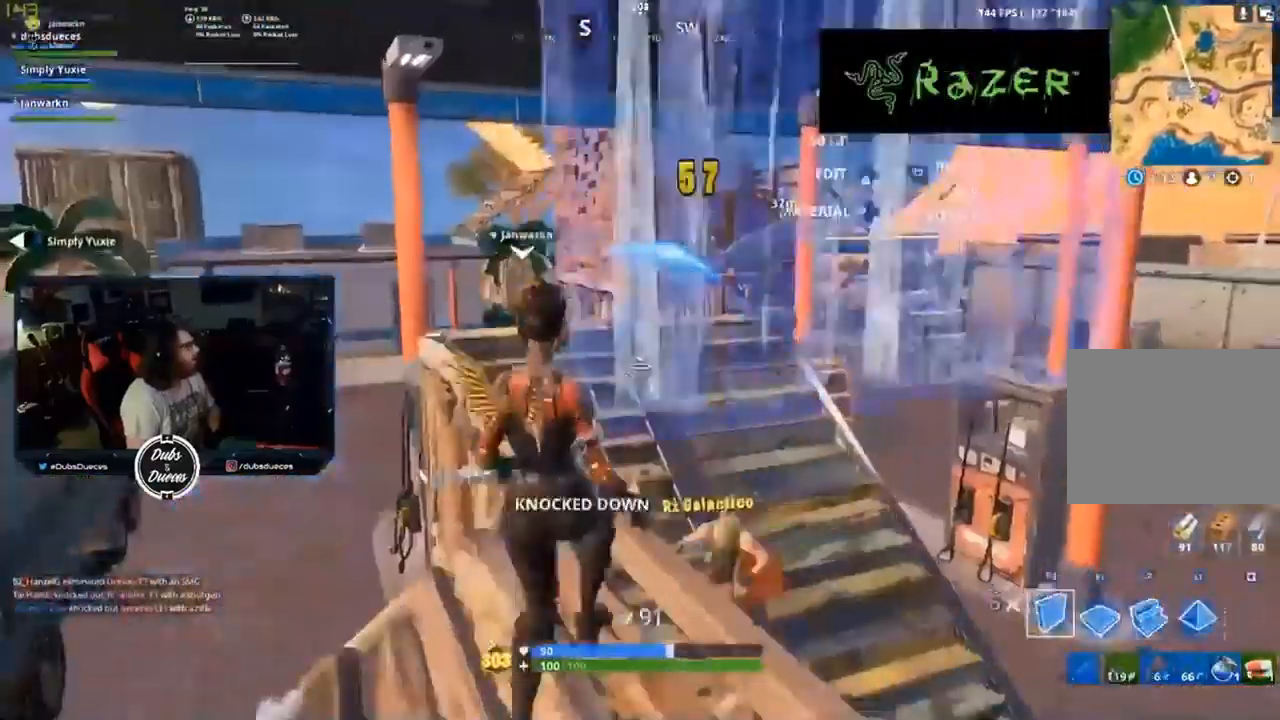
{"dt_ms": 500, "buttons": ["CROSS"], "left_stick": "down-right", "right_stick": "center", "events": [[33, "R1", "down"], [33, "right_stick", "left"], [67, "R2", "down"], [167, "right_stick", "up-right"], [200, "R1", "up"], [267, "right_stick", "center"], [333, "left_stick", "down"], [500, "CROSS", "down"], [500, "R2", "up"], [500, "left_stick", "down-right"]]}